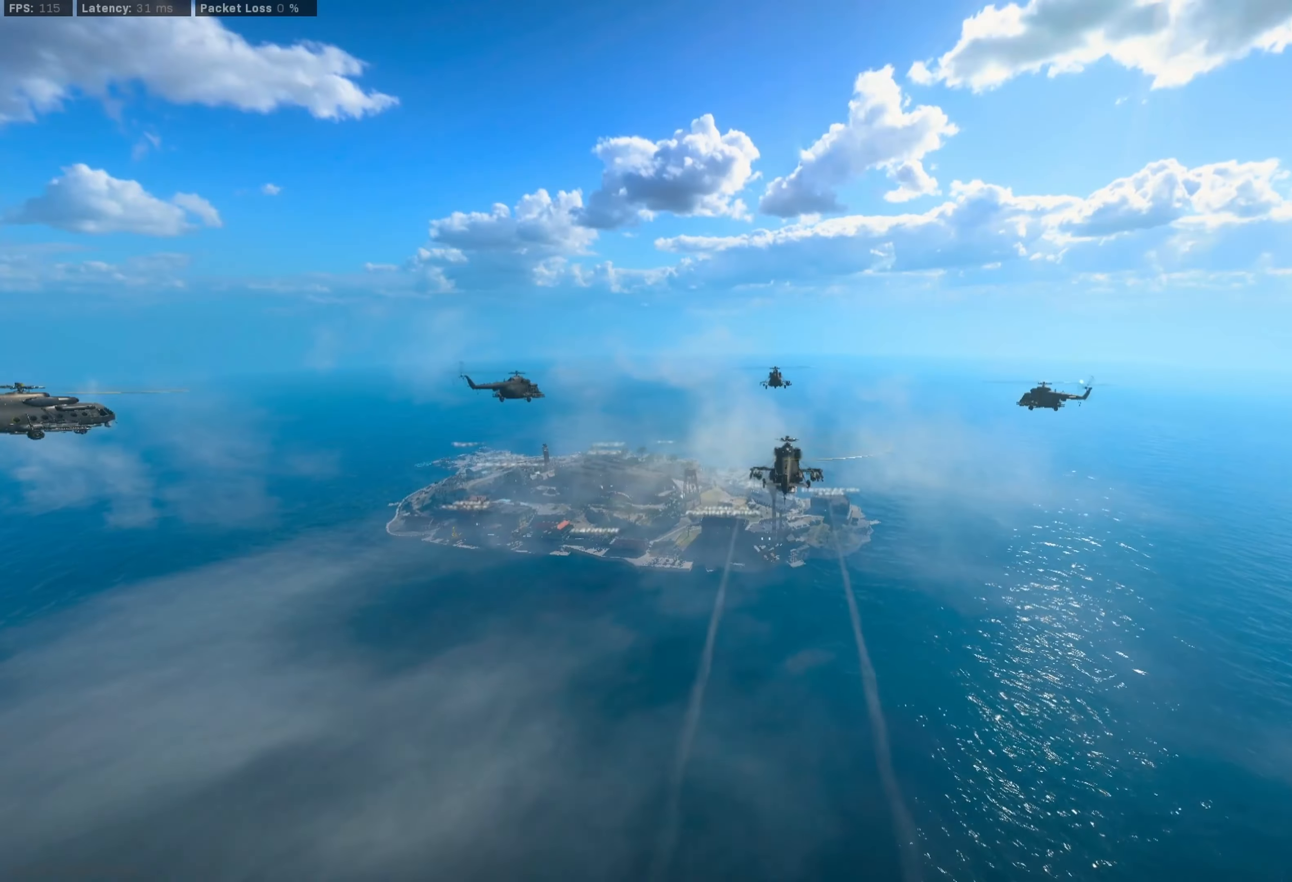
Gameplay with a controller (PlayStation layout); each line is a JSON object with the inputs held at the frame after it. "events" lists button and stick changes between this image and that frame as [ms after this image, input, new state], when the widget could be followed in between.
{"buttons": [], "left_stick": "up", "right_stick": "down-left", "events": [[50, "left_stick", "up"], [83, "right_stick", "up"], [200, "right_stick", "down-left"]]}
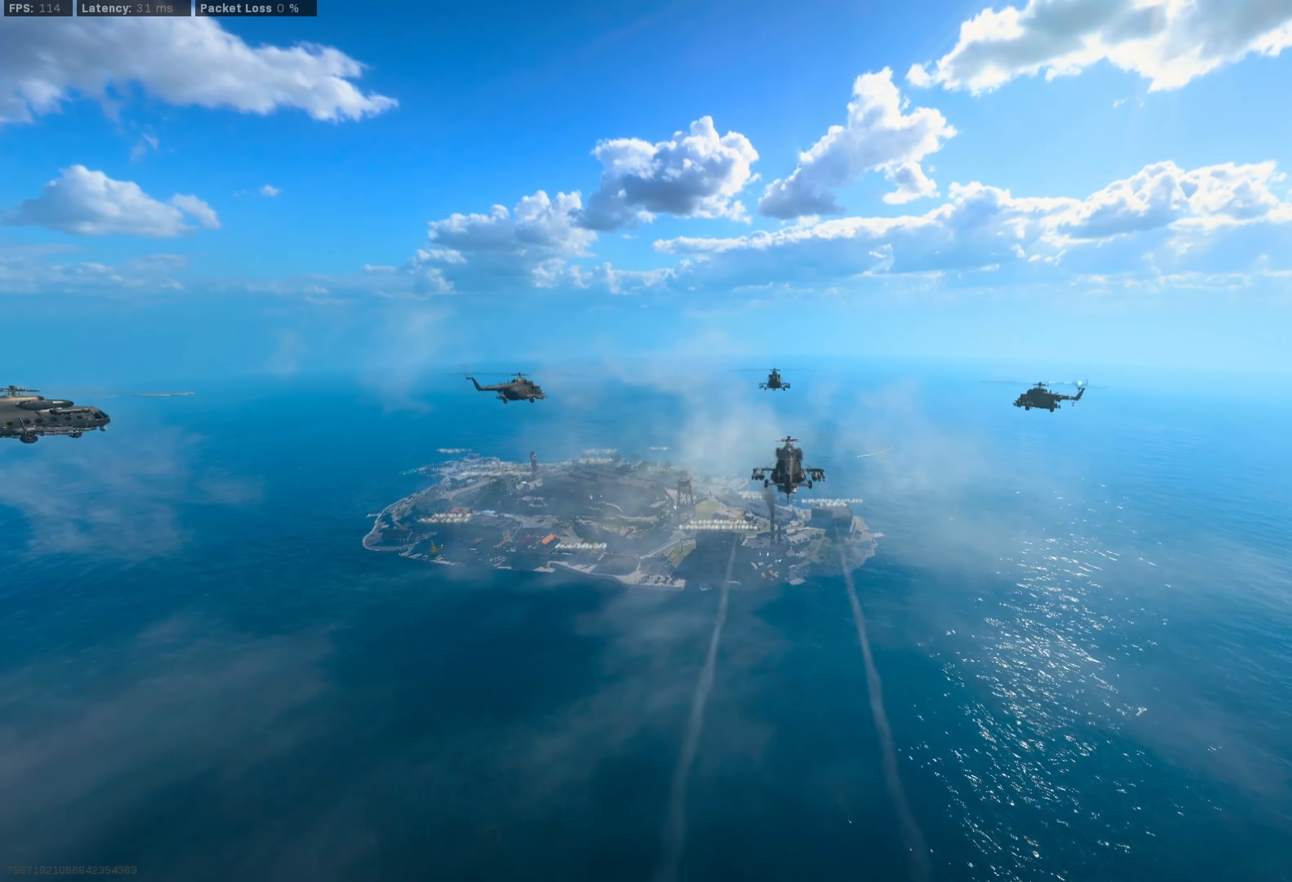
{"buttons": [], "left_stick": "up-right", "right_stick": "down-left", "events": [[50, "left_stick", "up-right"]]}
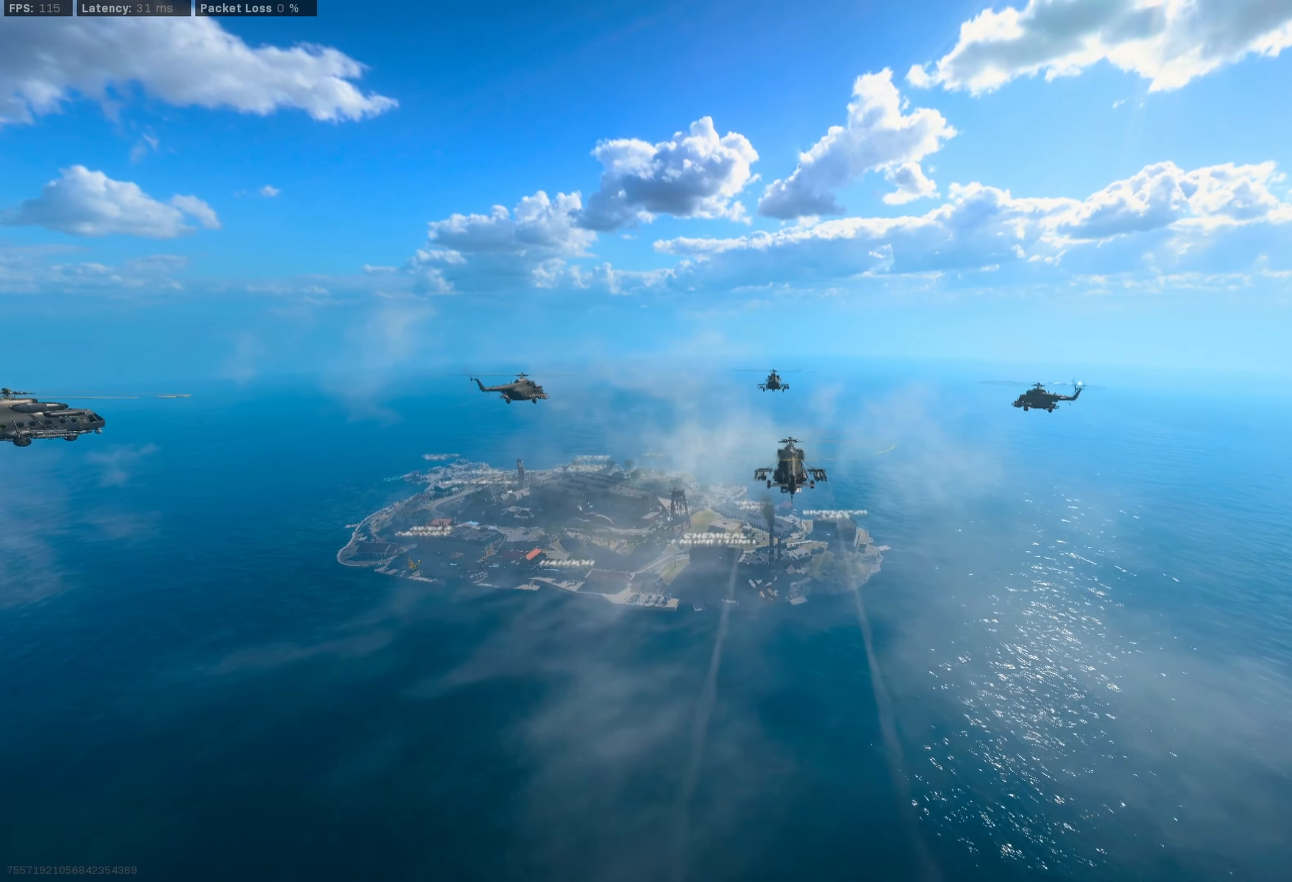
{"buttons": [], "left_stick": "up-right", "right_stick": "down-left", "events": [[67, "right_stick", "up-left"], [250, "right_stick", "down-left"]]}
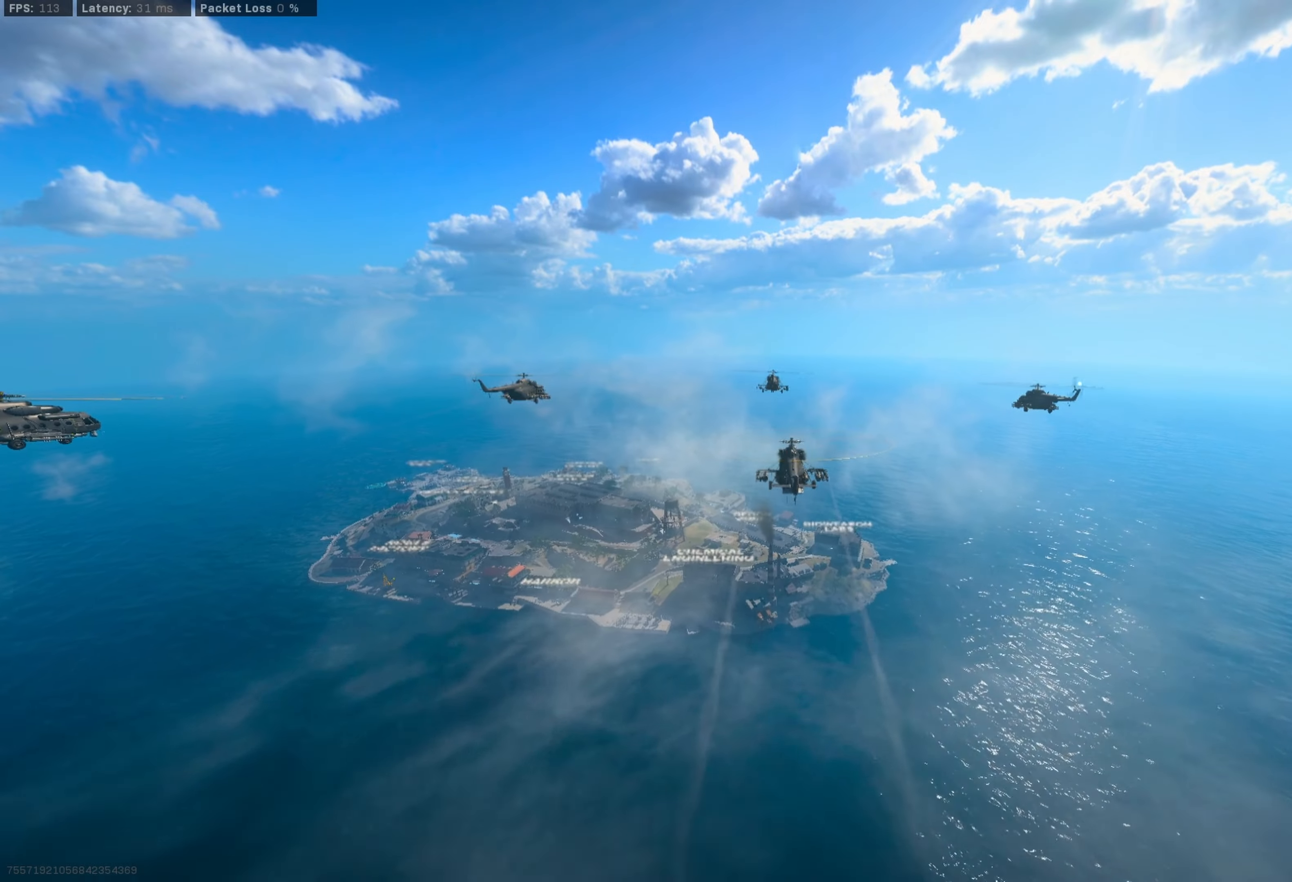
{"buttons": [], "left_stick": "up-right", "right_stick": "down-left", "events": [[17, "DPAD_DOWN", "down"], [50, "DPAD_DOWN", "up"], [67, "right_stick", "up-left"], [150, "right_stick", "up"], [267, "right_stick", "down-left"]]}
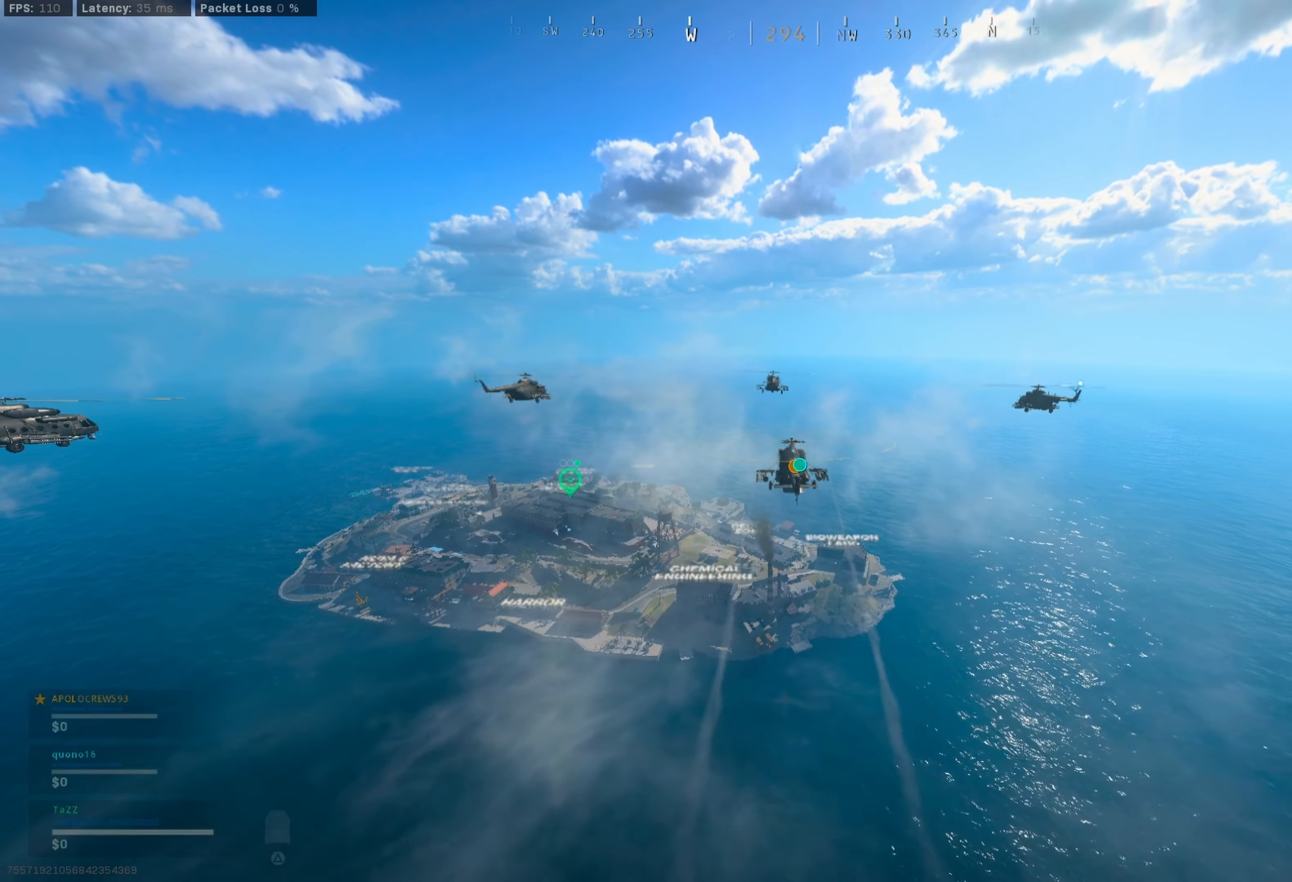
{"buttons": [], "left_stick": "up-right", "right_stick": "up", "events": [[434, "right_stick", "up"]]}
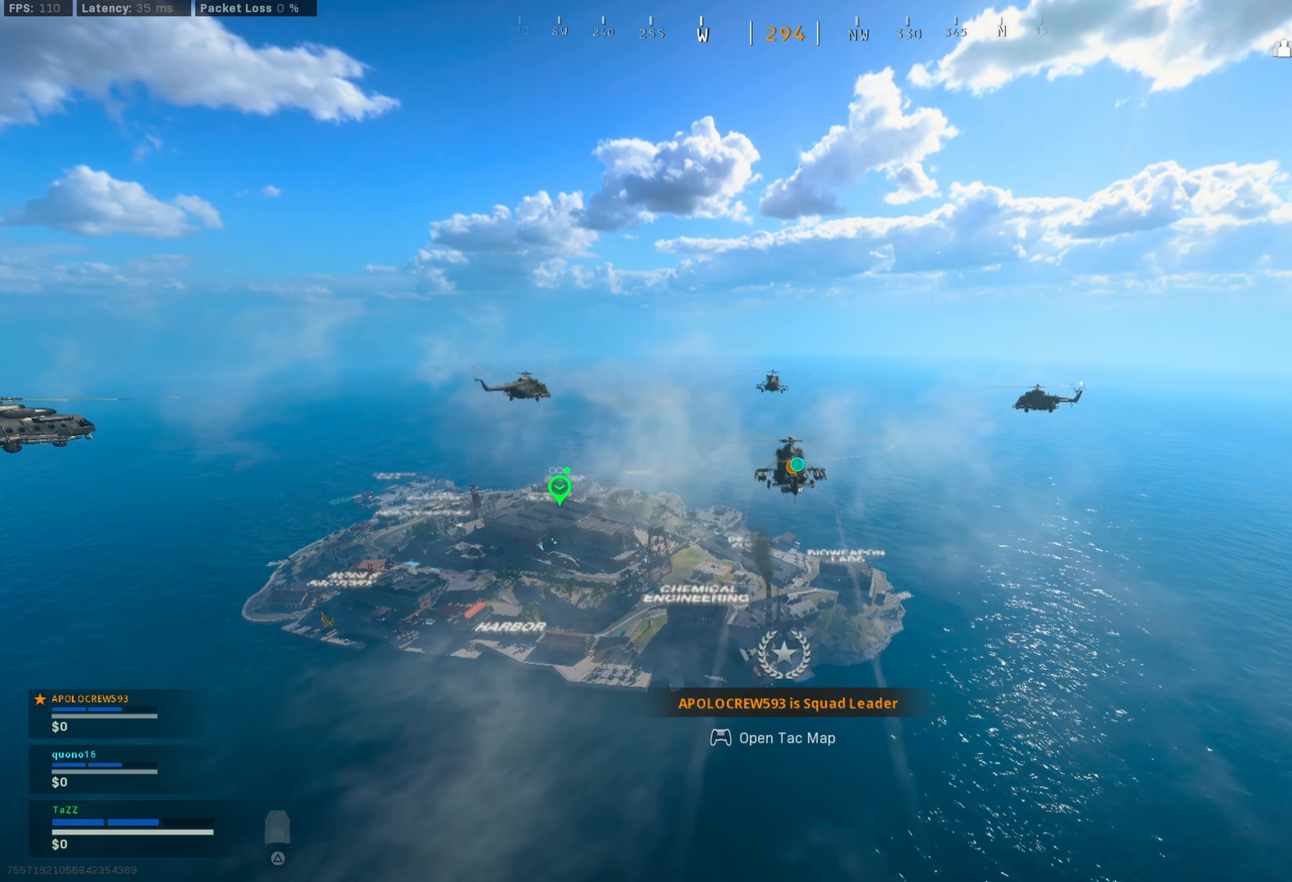
{"buttons": [], "left_stick": "up", "right_stick": "up", "events": [[17, "right_stick", "center"], [117, "right_stick", "down-left"], [434, "left_stick", "up"], [467, "right_stick", "up"]]}
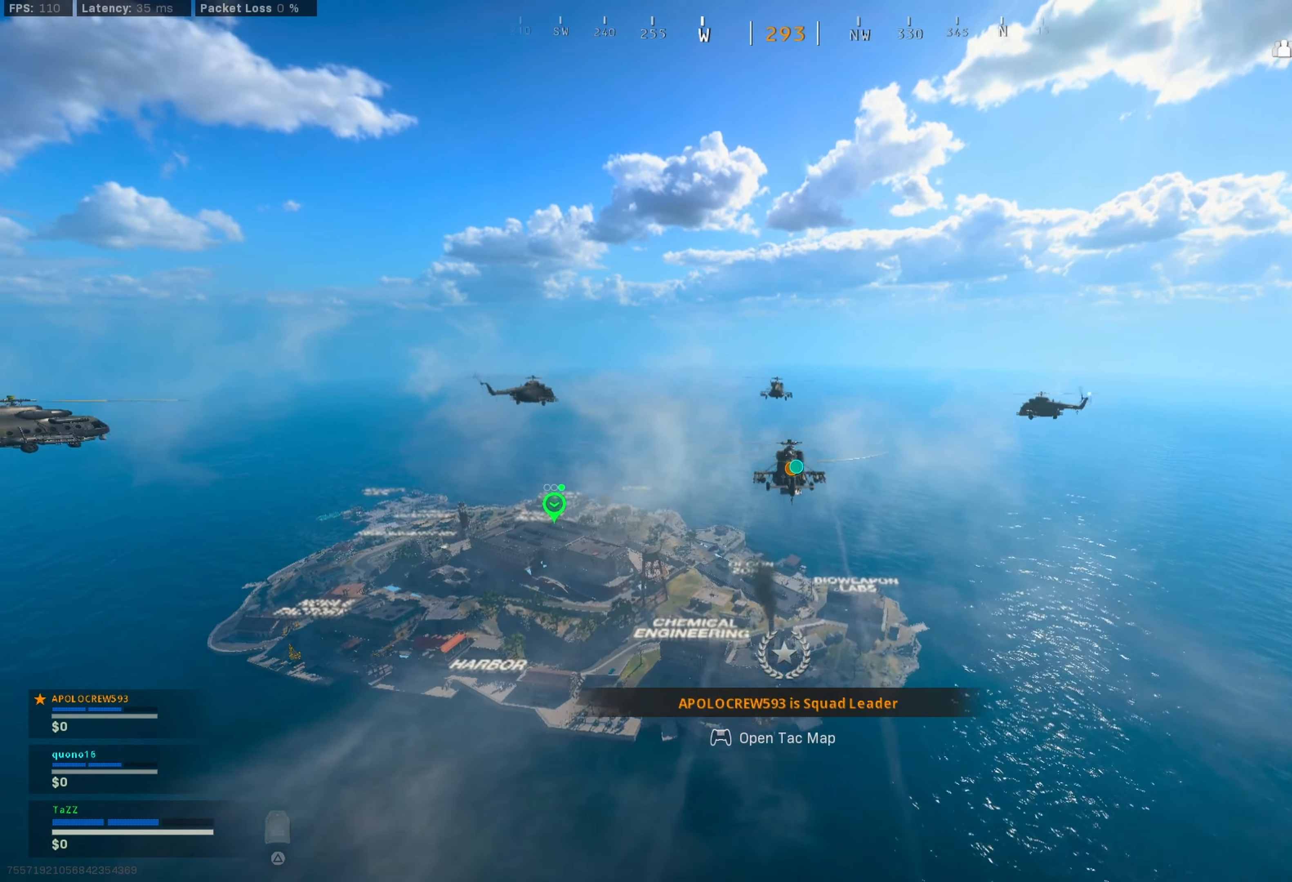
{"buttons": [], "left_stick": "up", "right_stick": "down-left", "events": [[34, "left_stick", "center"], [67, "right_stick", "center"], [117, "right_stick", "down-left"], [417, "left_stick", "up-right"], [467, "left_stick", "up"]]}
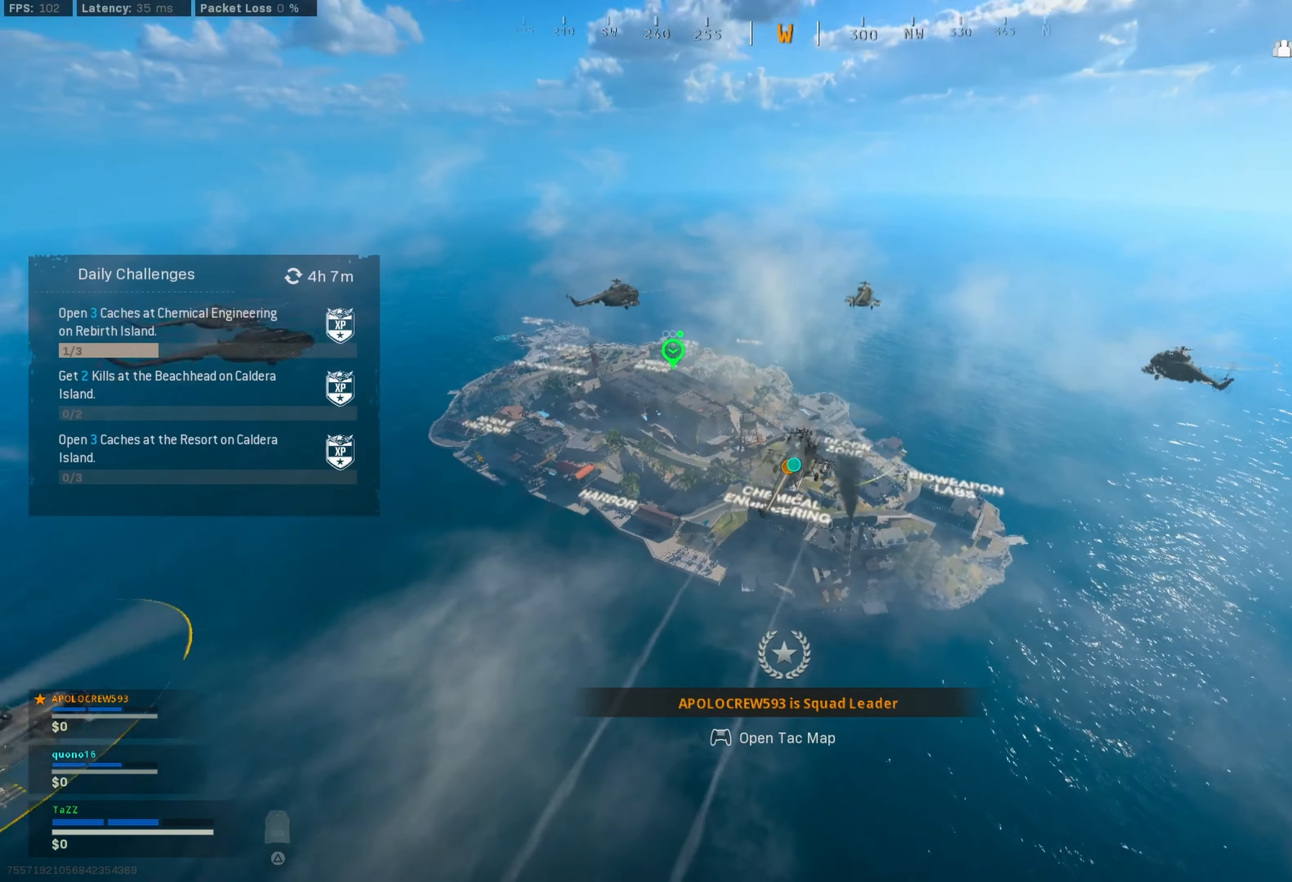
{"buttons": [], "left_stick": "up-left", "right_stick": "down", "events": [[100, "right_stick", "up"], [317, "left_stick", "up-left"], [317, "right_stick", "down"]]}
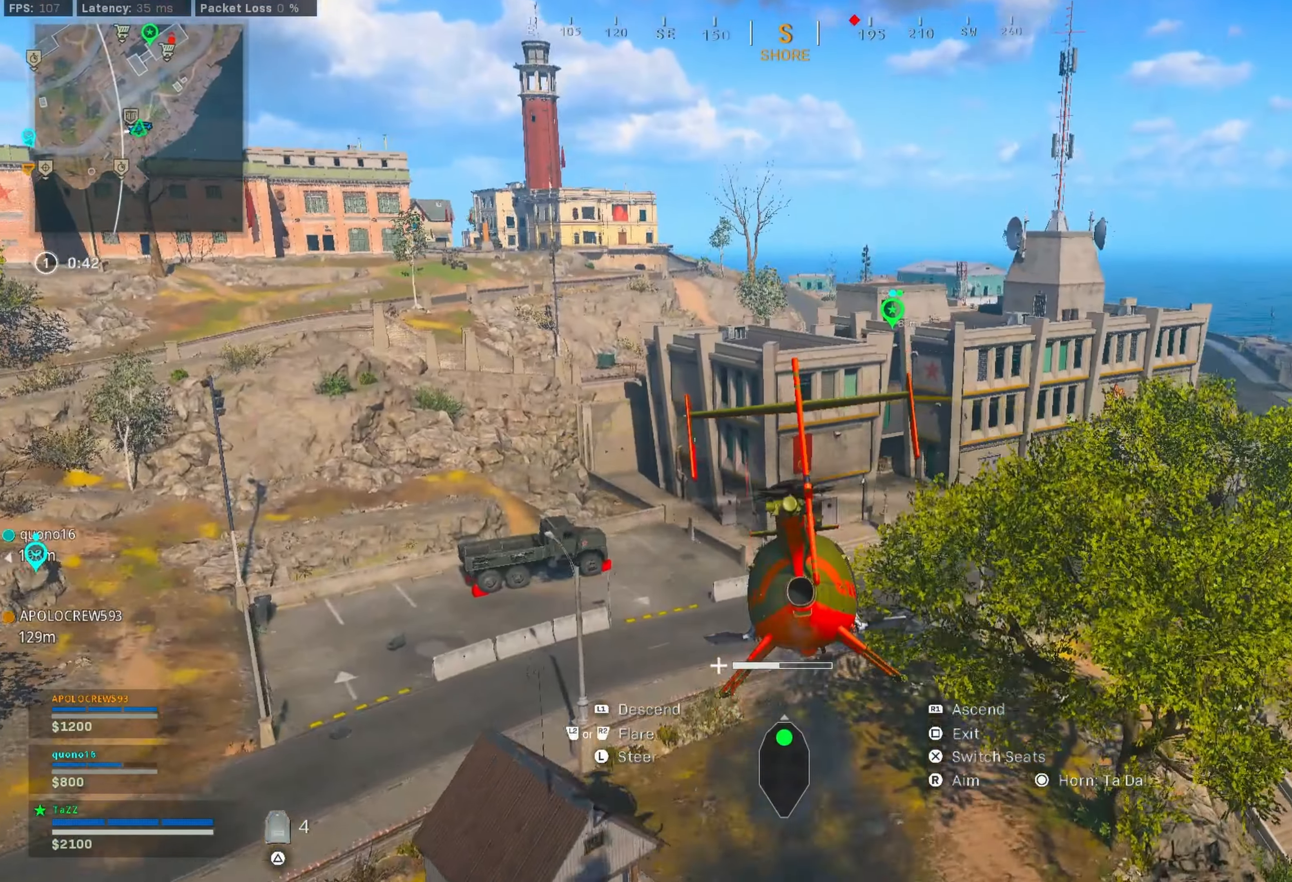
{"buttons": [], "left_stick": "center", "right_stick": "down", "events": [[100, "right_stick", "center"], [367, "left_stick", "center"], [434, "right_stick", "down"]]}
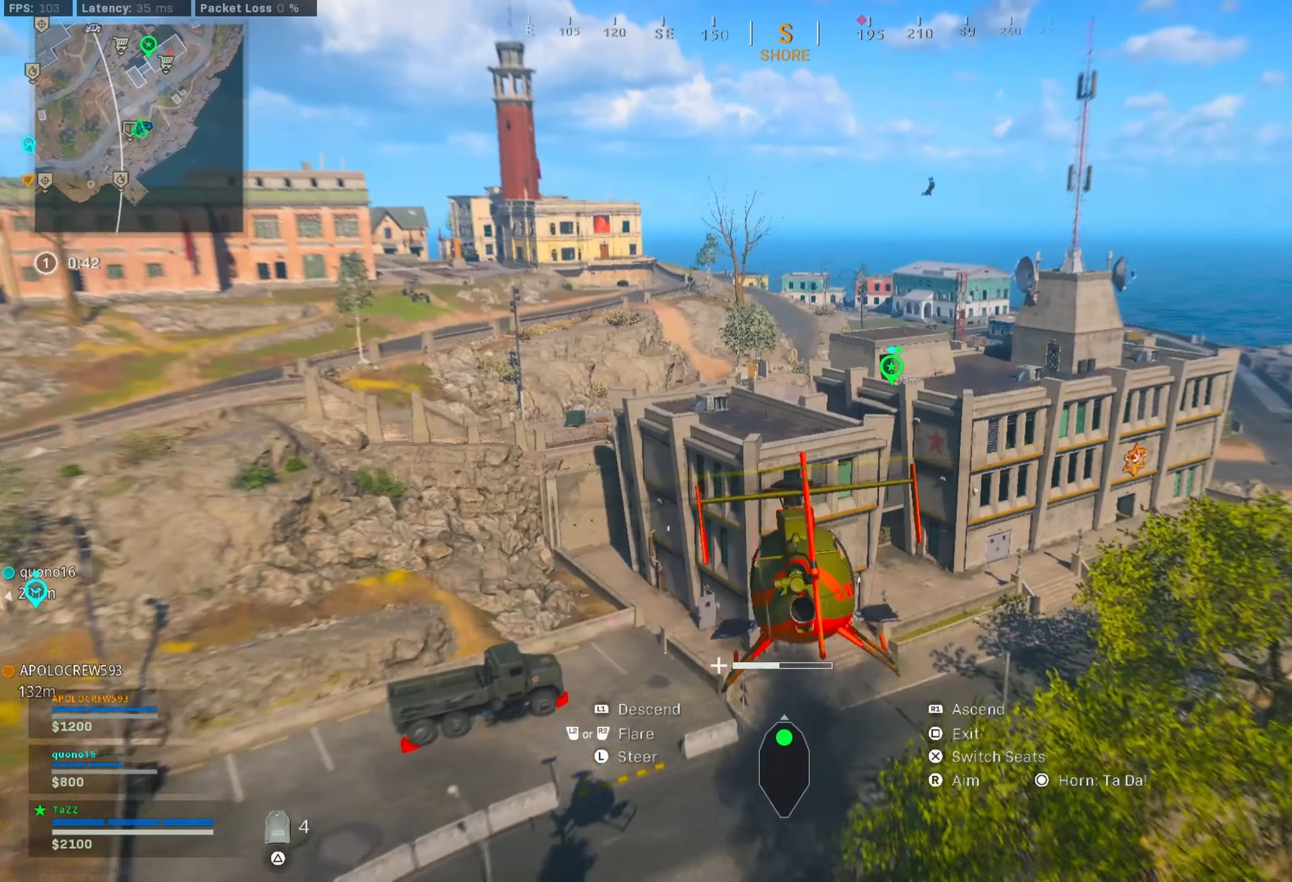
{"buttons": [], "left_stick": "up-left", "right_stick": "center"}
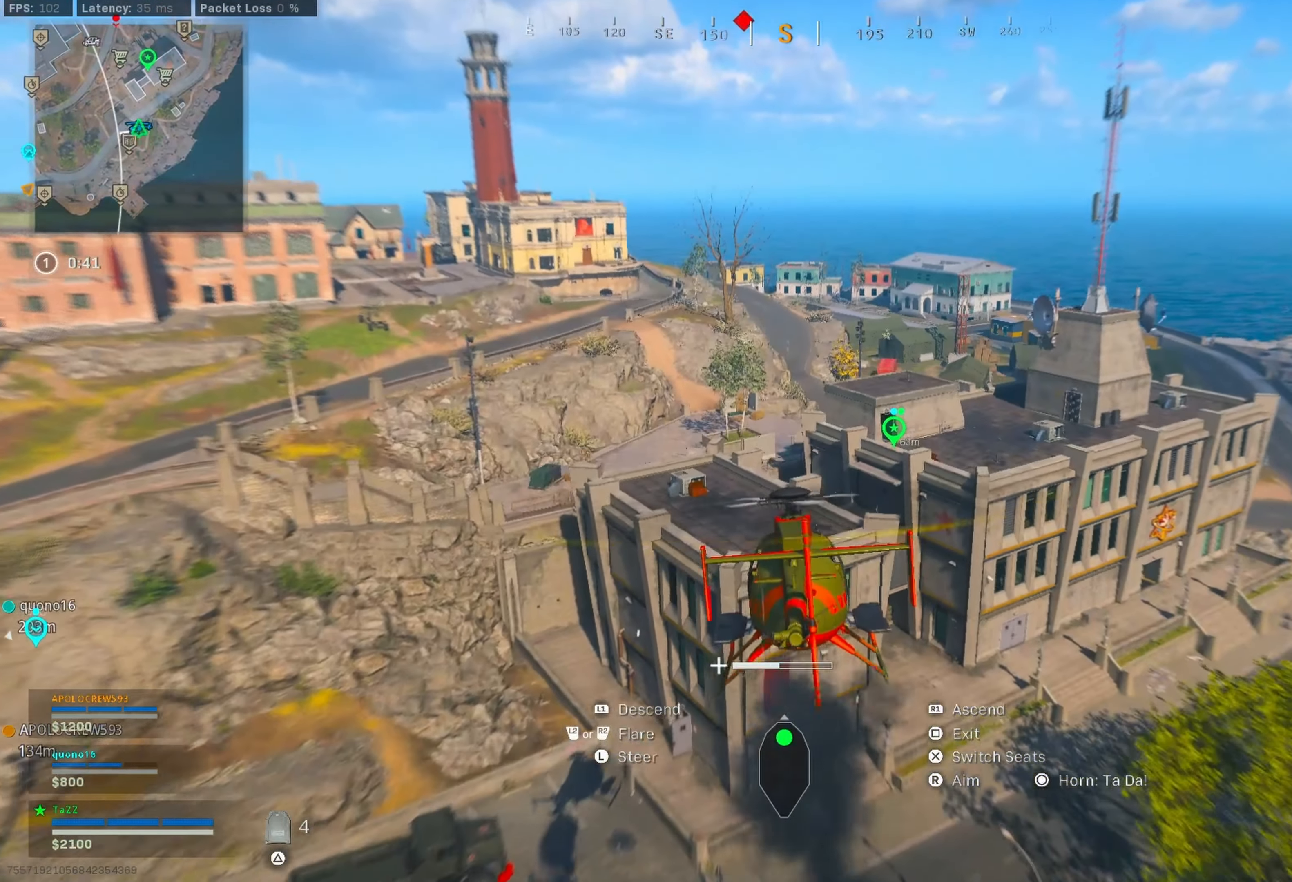
{"buttons": [], "left_stick": "up-left", "right_stick": "center", "events": [[250, "left_stick", "center"], [267, "right_stick", "up-right"], [350, "left_stick", "up-left"], [384, "right_stick", "center"]]}
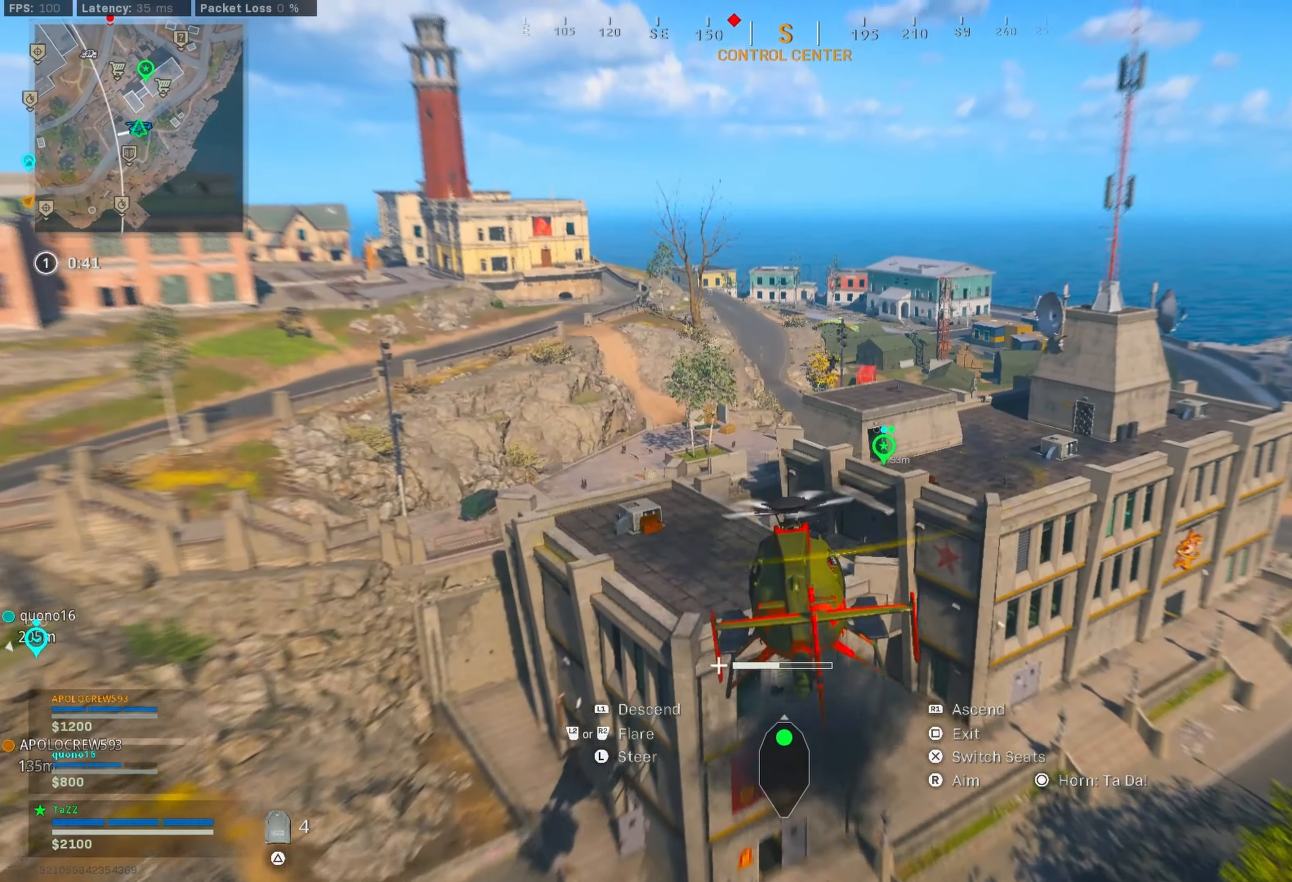
{"buttons": [], "left_stick": "up-left", "right_stick": "down", "events": [[384, "right_stick", "down"]]}
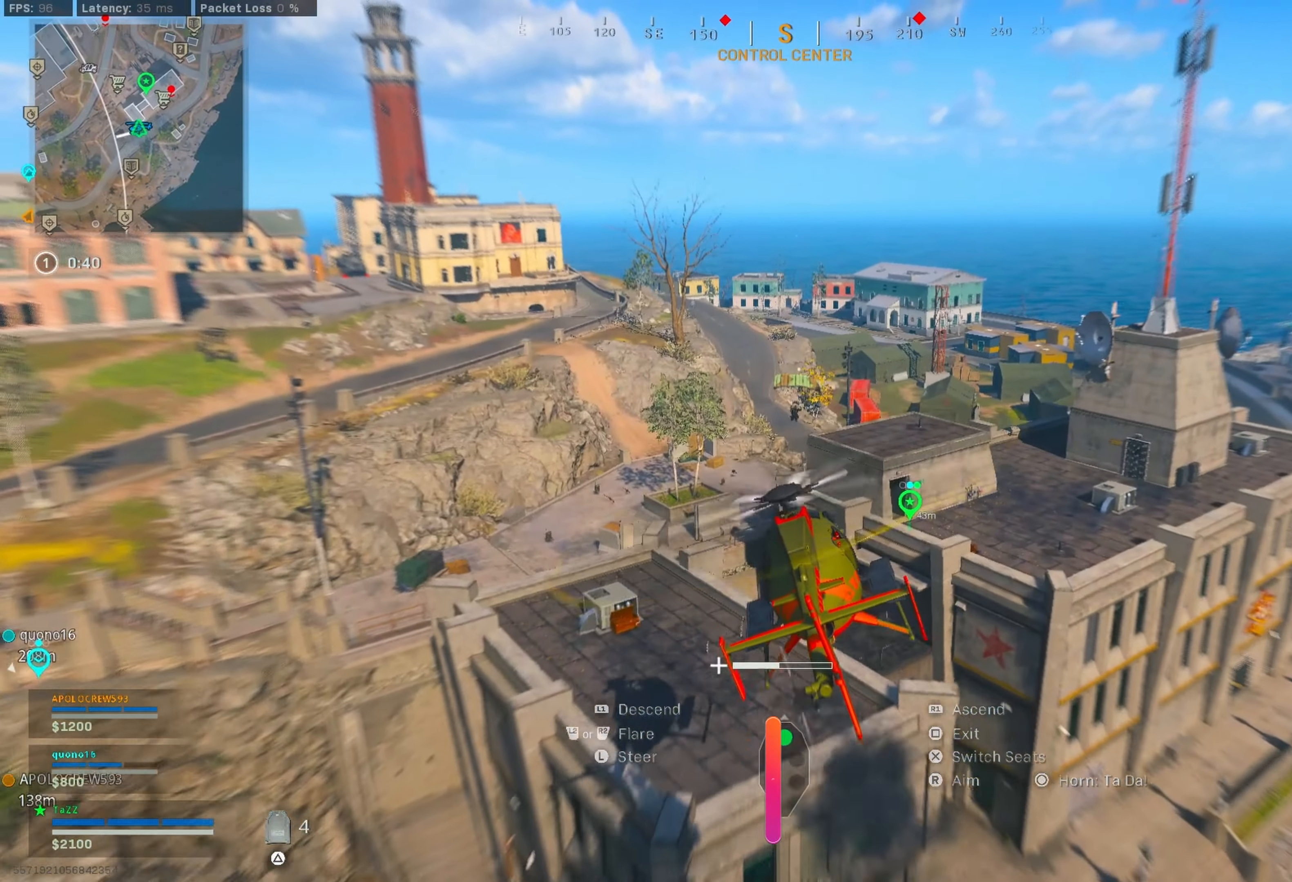
{"buttons": [], "left_stick": "up", "right_stick": "center", "events": [[50, "left_stick", "up"], [134, "right_stick", "center"]]}
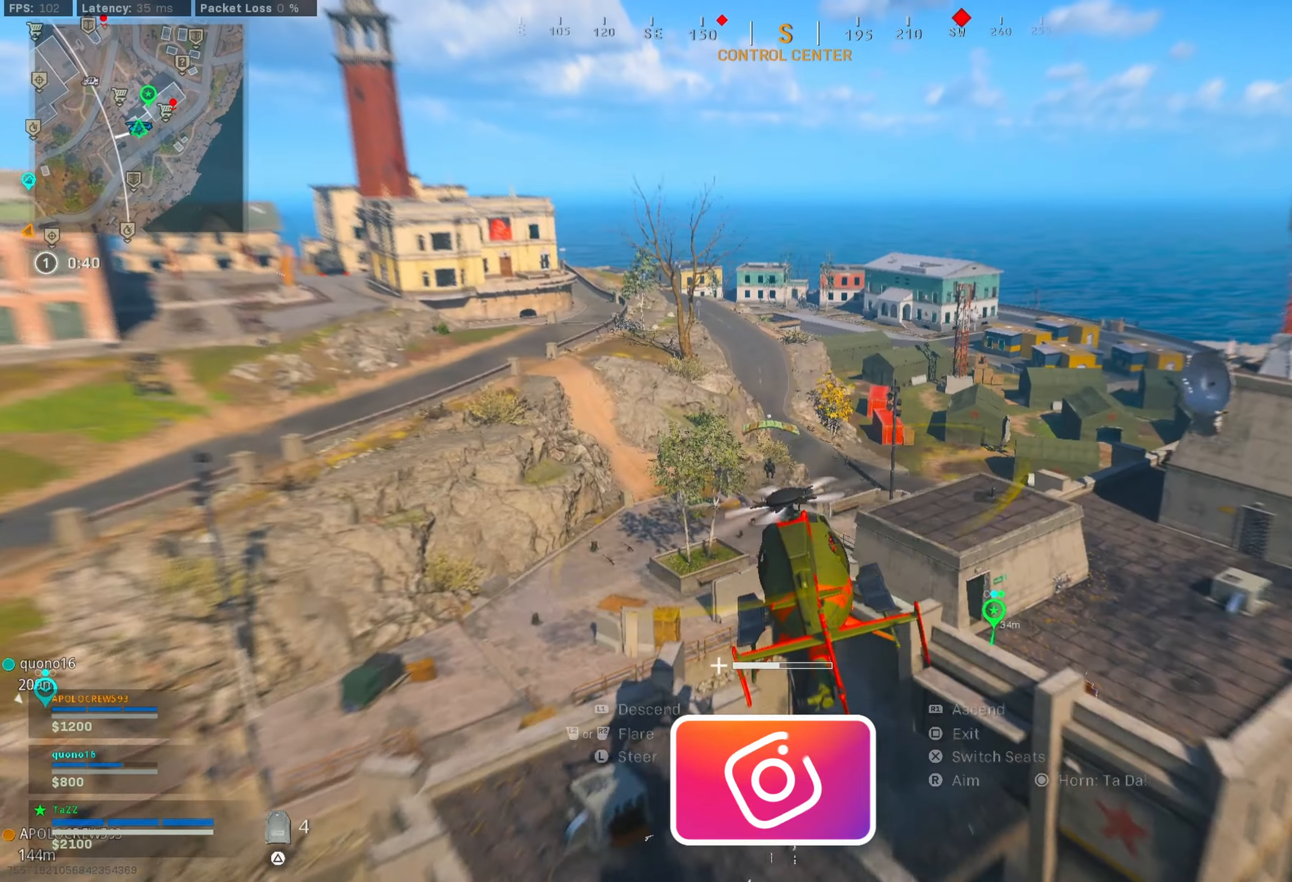
{"buttons": [], "left_stick": "up-left", "right_stick": "center", "events": [[50, "left_stick", "up-right"], [300, "left_stick", "up"], [400, "left_stick", "up-left"], [416, "SQUARE", "down"], [500, "SQUARE", "up"]]}
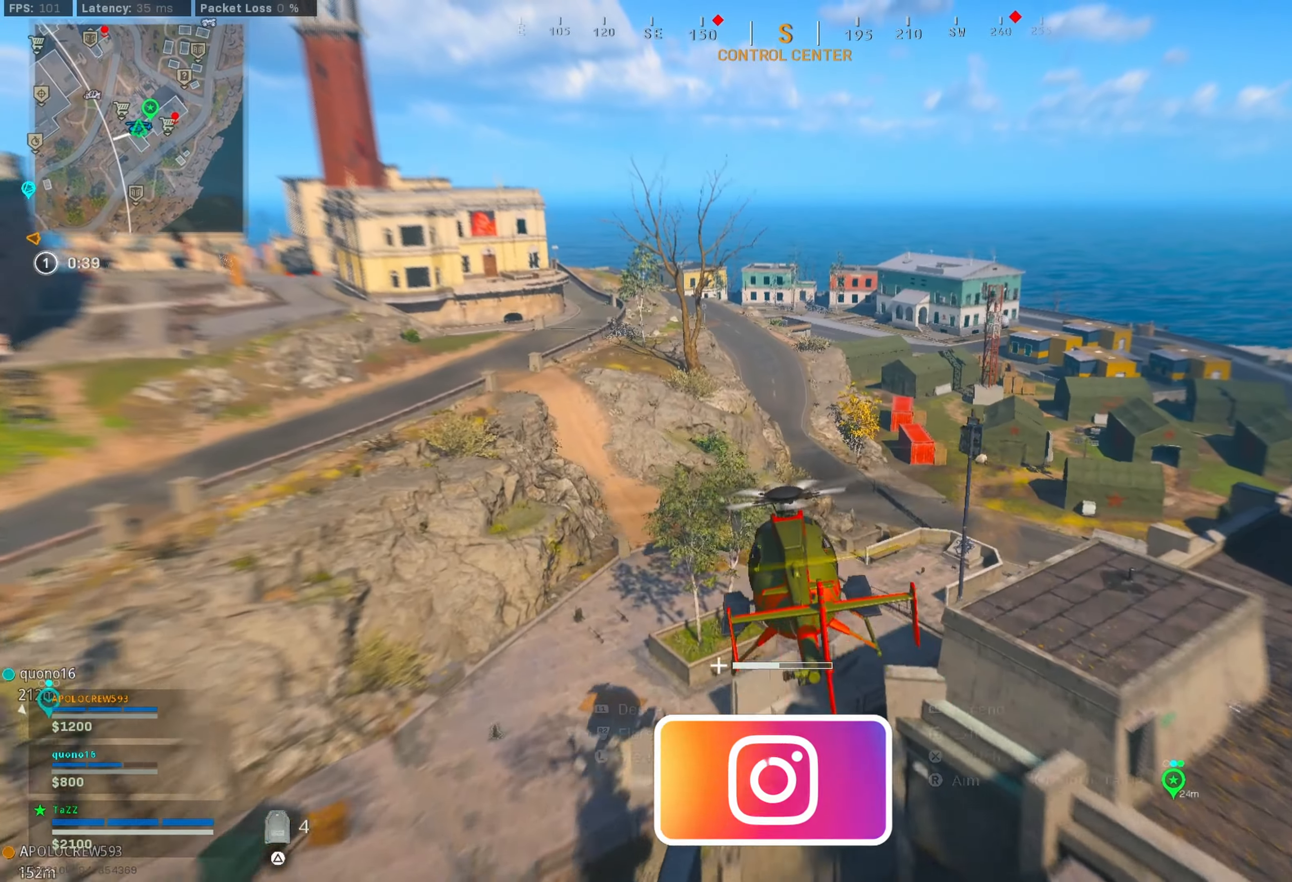
{"buttons": [], "left_stick": "up-left", "right_stick": "center", "events": [[100, "left_stick", "down-left"], [233, "right_stick", "down-left"], [333, "left_stick", "up-left"], [383, "right_stick", "center"]]}
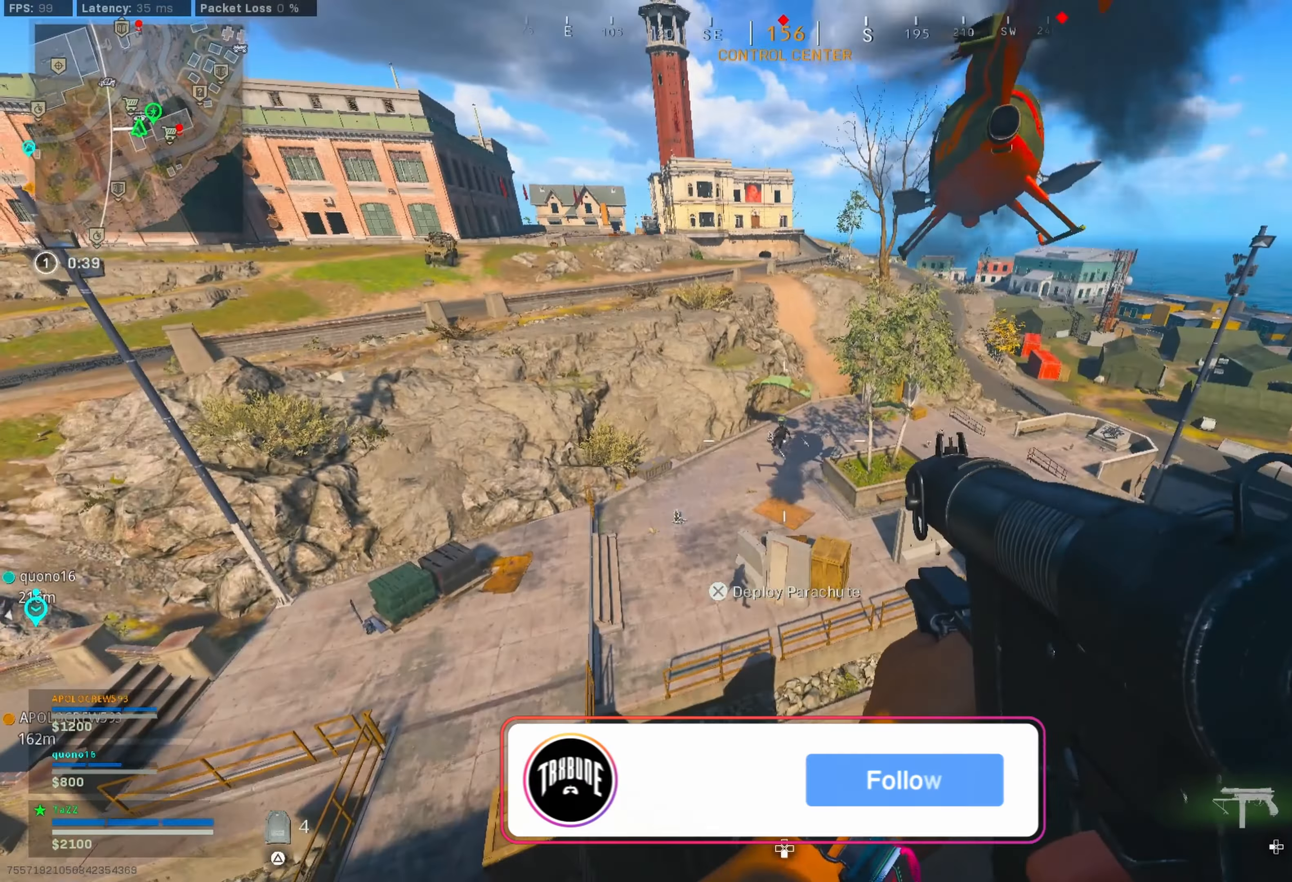
{"buttons": ["L3"], "left_stick": "up-left", "right_stick": "left"}
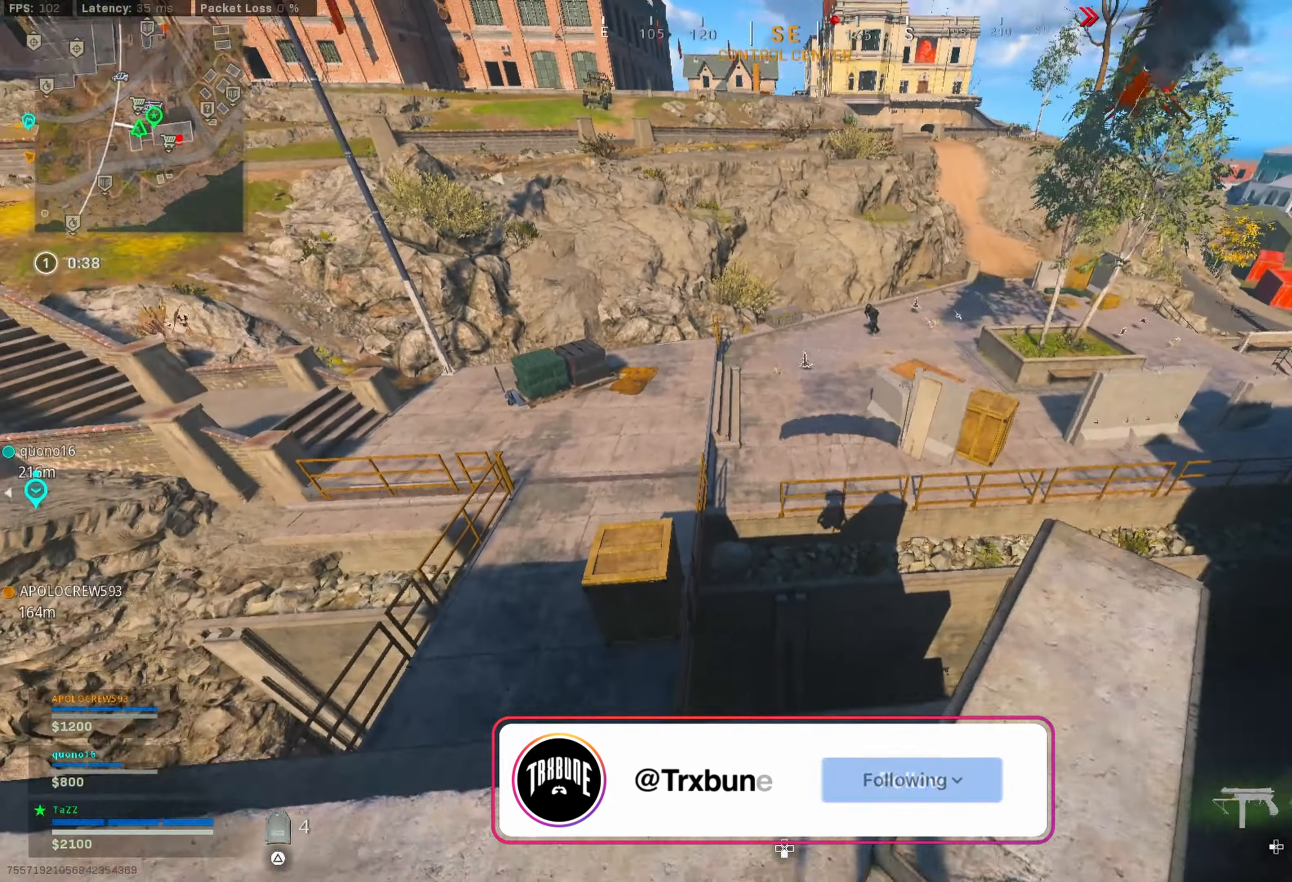
{"buttons": [], "left_stick": "left", "right_stick": "center", "events": [[183, "right_stick", "up"], [300, "L3", "up"], [300, "right_stick", "left"], [333, "left_stick", "left"], [466, "right_stick", "center"]]}
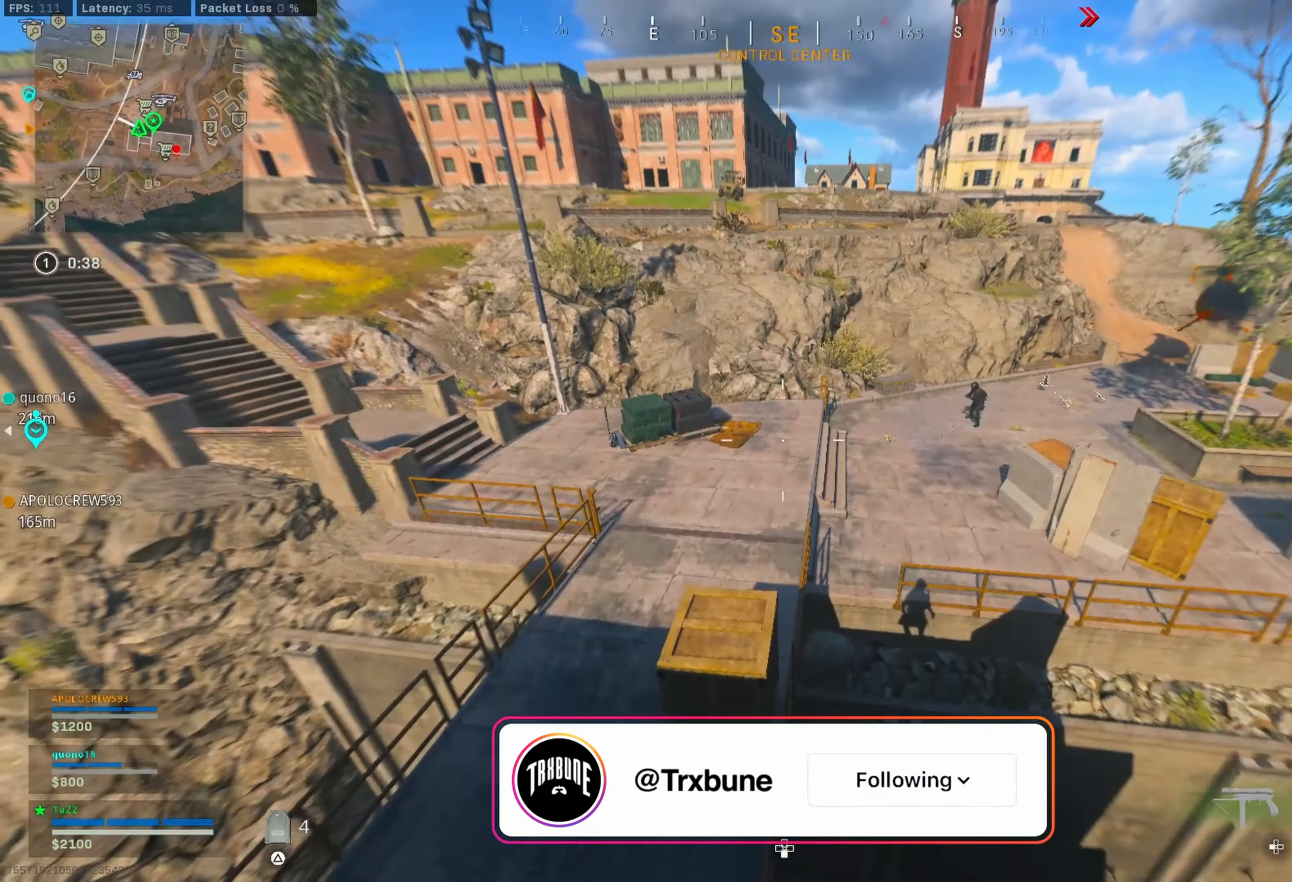
{"buttons": ["L3"], "left_stick": "up-left", "right_stick": "up", "events": [[116, "left_stick", "up-left"], [200, "L3", "down"], [283, "right_stick", "right"], [333, "L3", "up"], [433, "L3", "down"], [450, "right_stick", "up"]]}
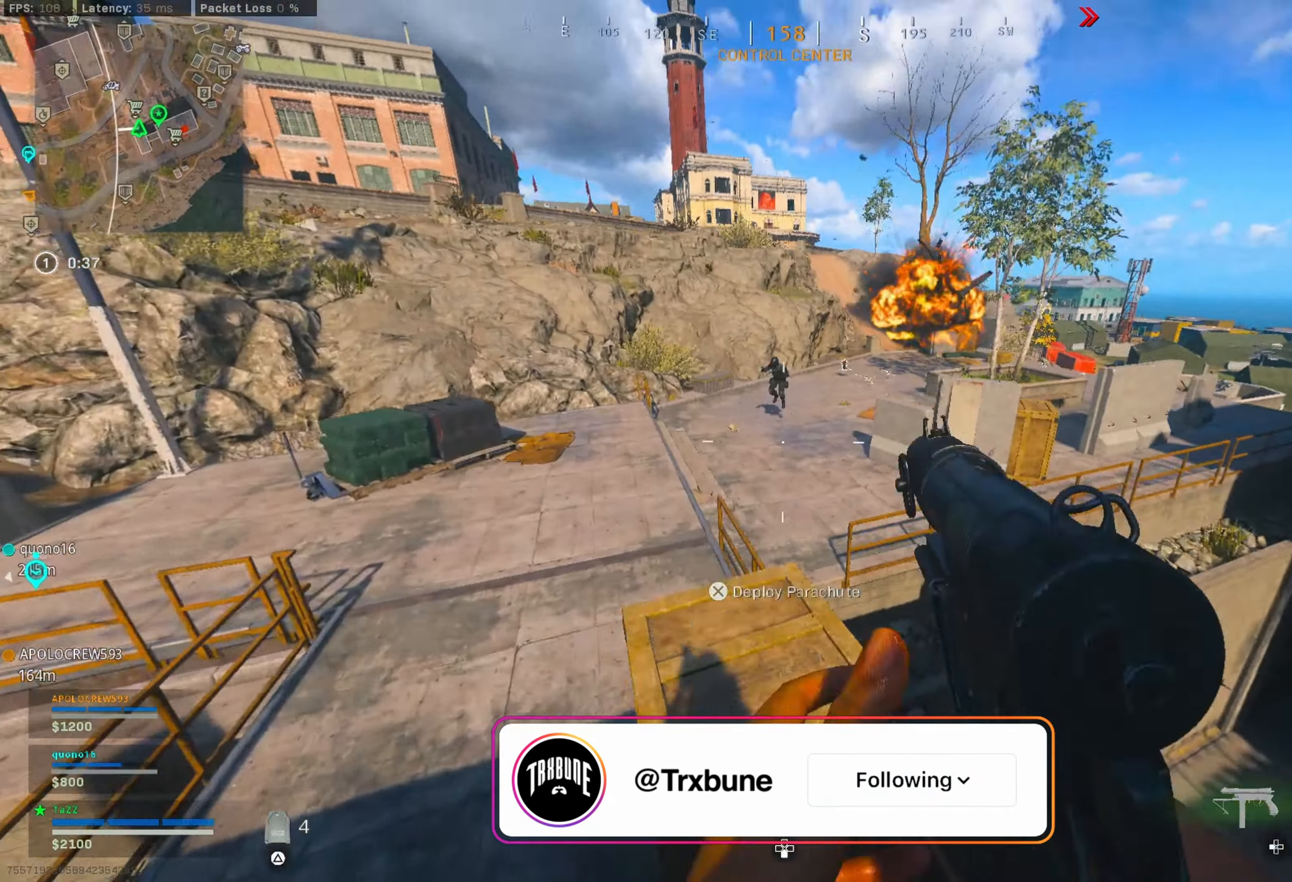
{"buttons": [], "left_stick": "left", "right_stick": "down-left", "events": [[250, "L3", "up"], [283, "left_stick", "up"], [383, "right_stick", "right"], [466, "left_stick", "left"], [466, "right_stick", "down-left"]]}
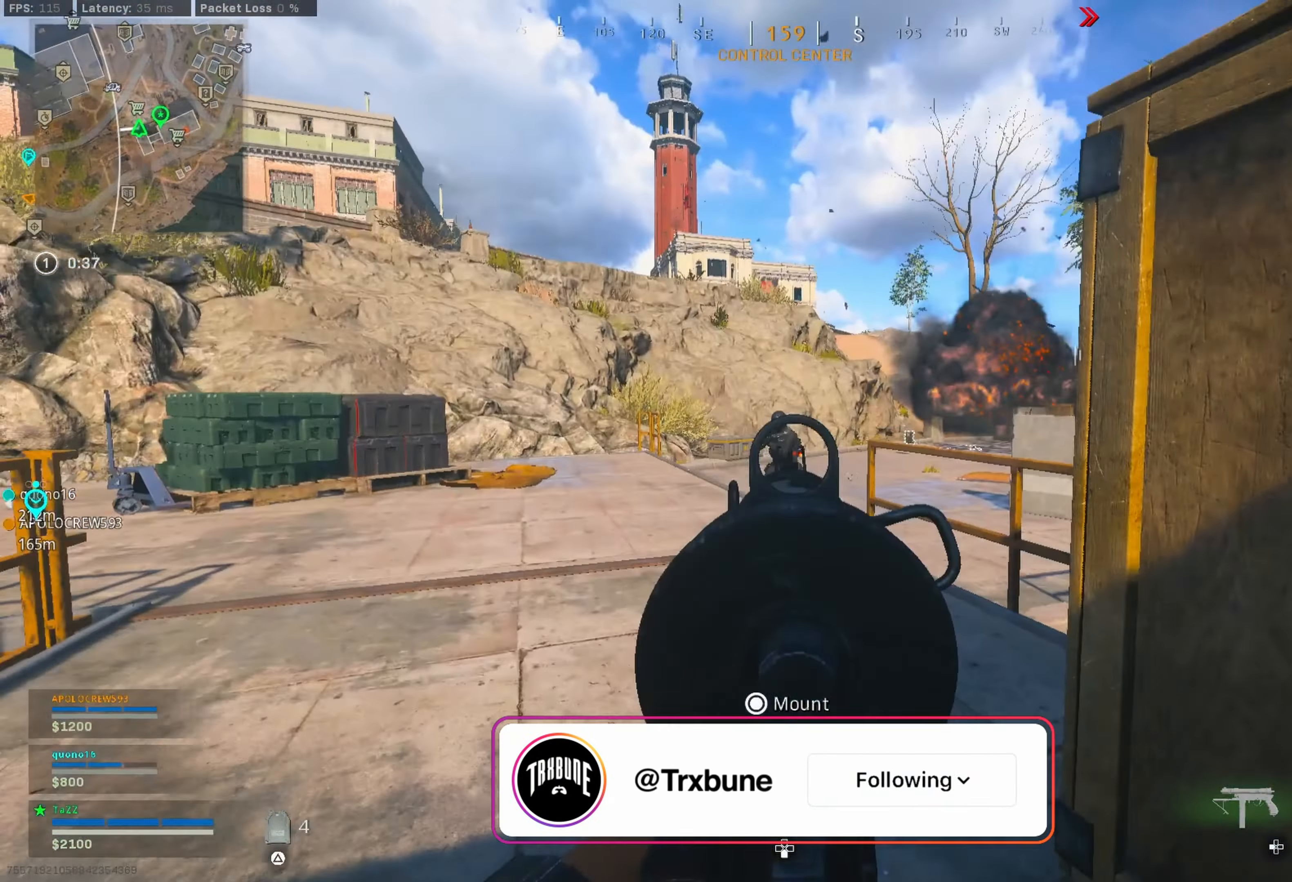
{"buttons": [], "left_stick": "down-right", "right_stick": "down", "events": [[16, "right_stick", "left"], [100, "right_stick", "down"], [133, "left_stick", "down-right"]]}
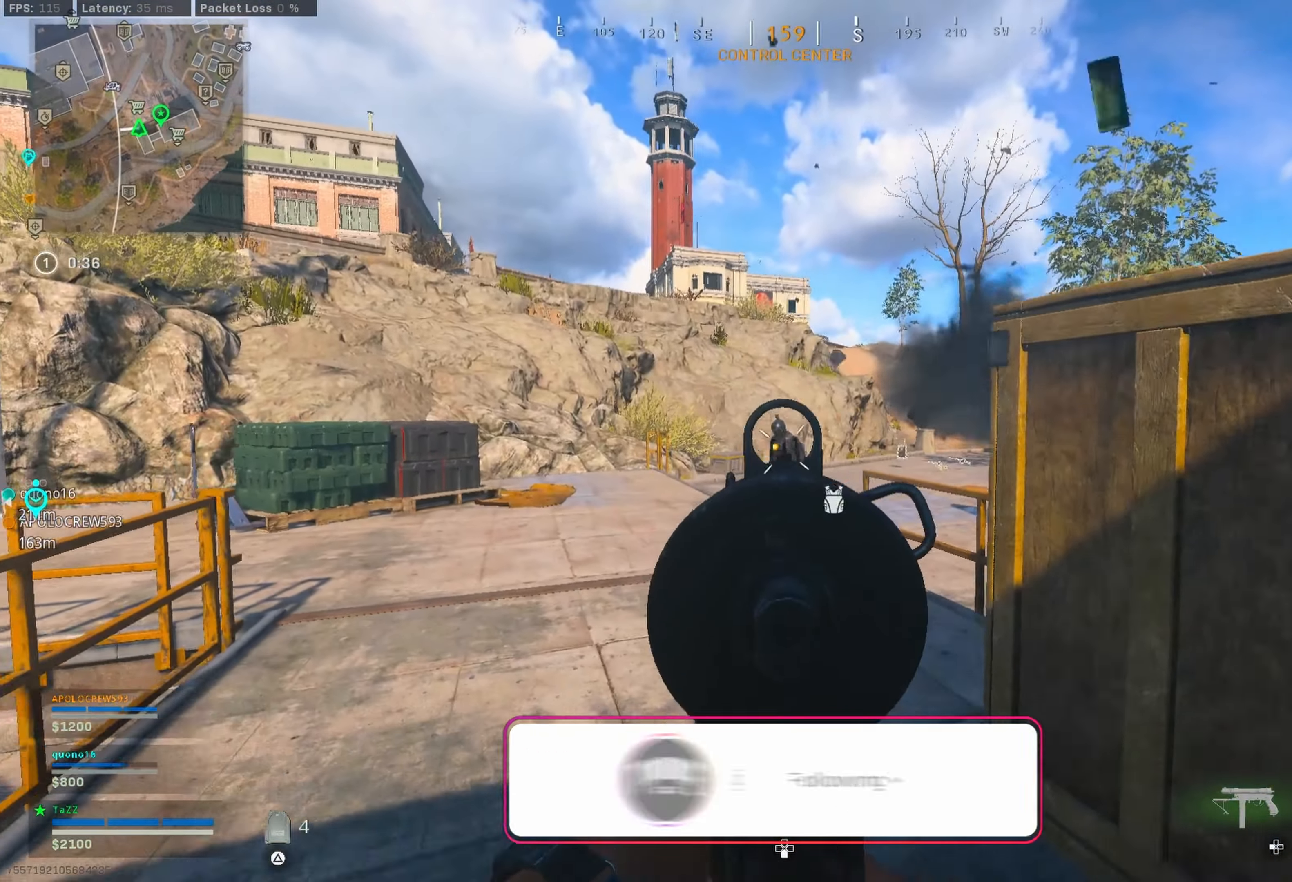
{"buttons": ["L3"], "left_stick": "up", "right_stick": "down-right", "events": [[200, "left_stick", "up-left"], [383, "right_stick", "down-right"], [483, "left_stick", "up"], [500, "L3", "down"]]}
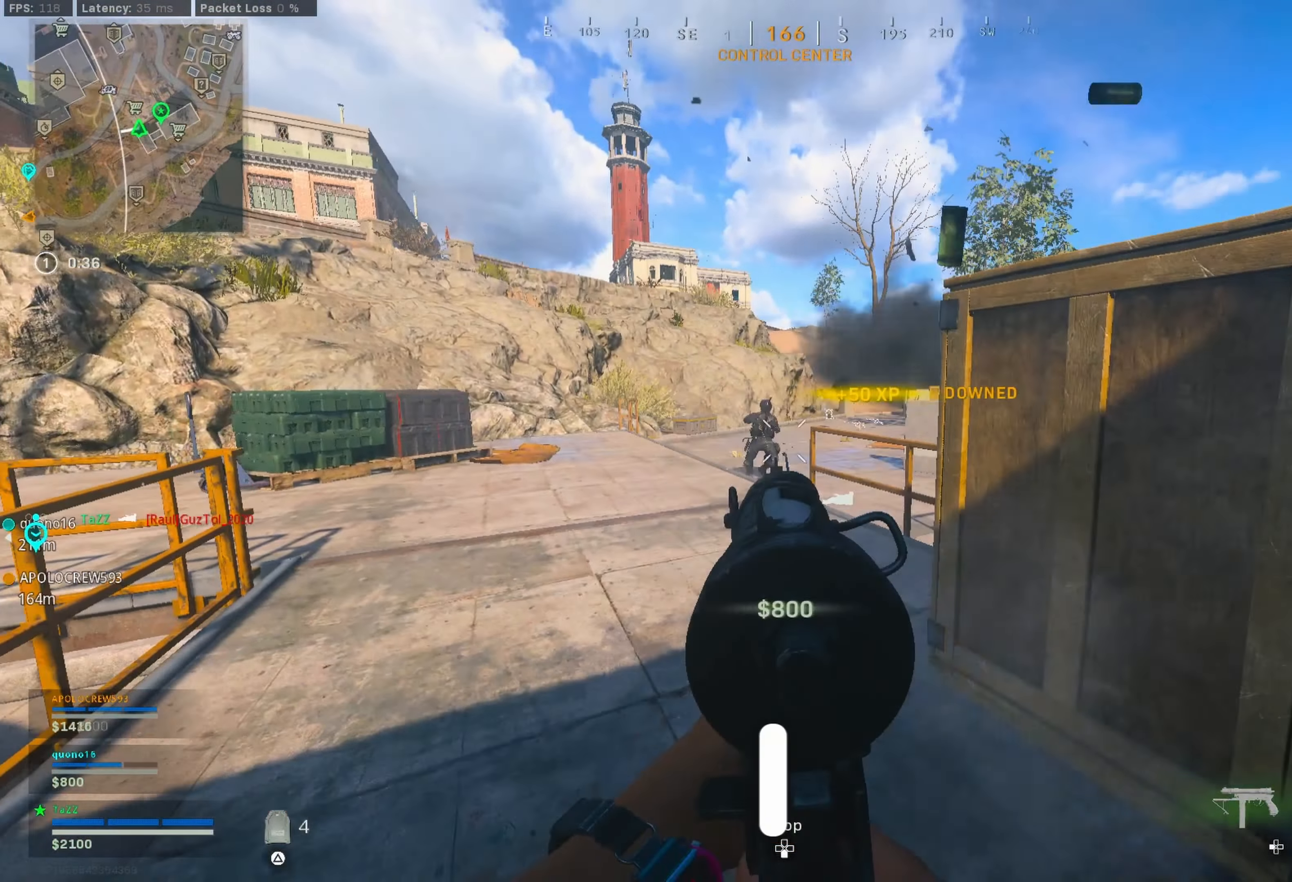
{"buttons": [], "left_stick": "center", "right_stick": "down", "events": [[50, "right_stick", "down-left"], [116, "right_stick", "center"], [133, "L3", "up"], [133, "left_stick", "up-left"], [333, "left_stick", "up-right"], [350, "right_stick", "down"], [416, "right_stick", "center"], [483, "left_stick", "center"], [500, "right_stick", "down"]]}
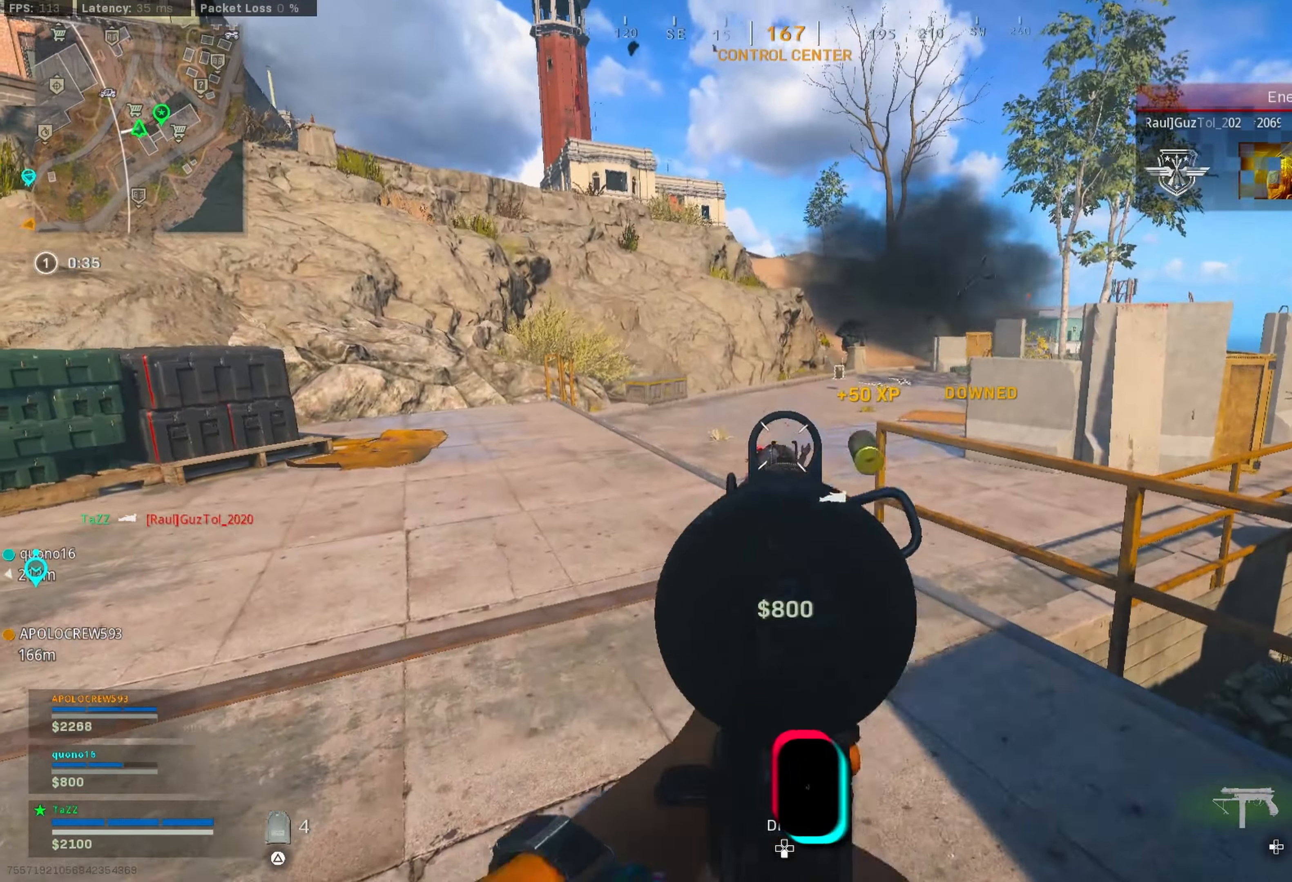
{"buttons": [], "left_stick": "left", "right_stick": "down", "events": [[83, "left_stick", "left"], [83, "right_stick", "center"], [166, "left_stick", "center"], [183, "right_stick", "down"], [300, "left_stick", "left"]]}
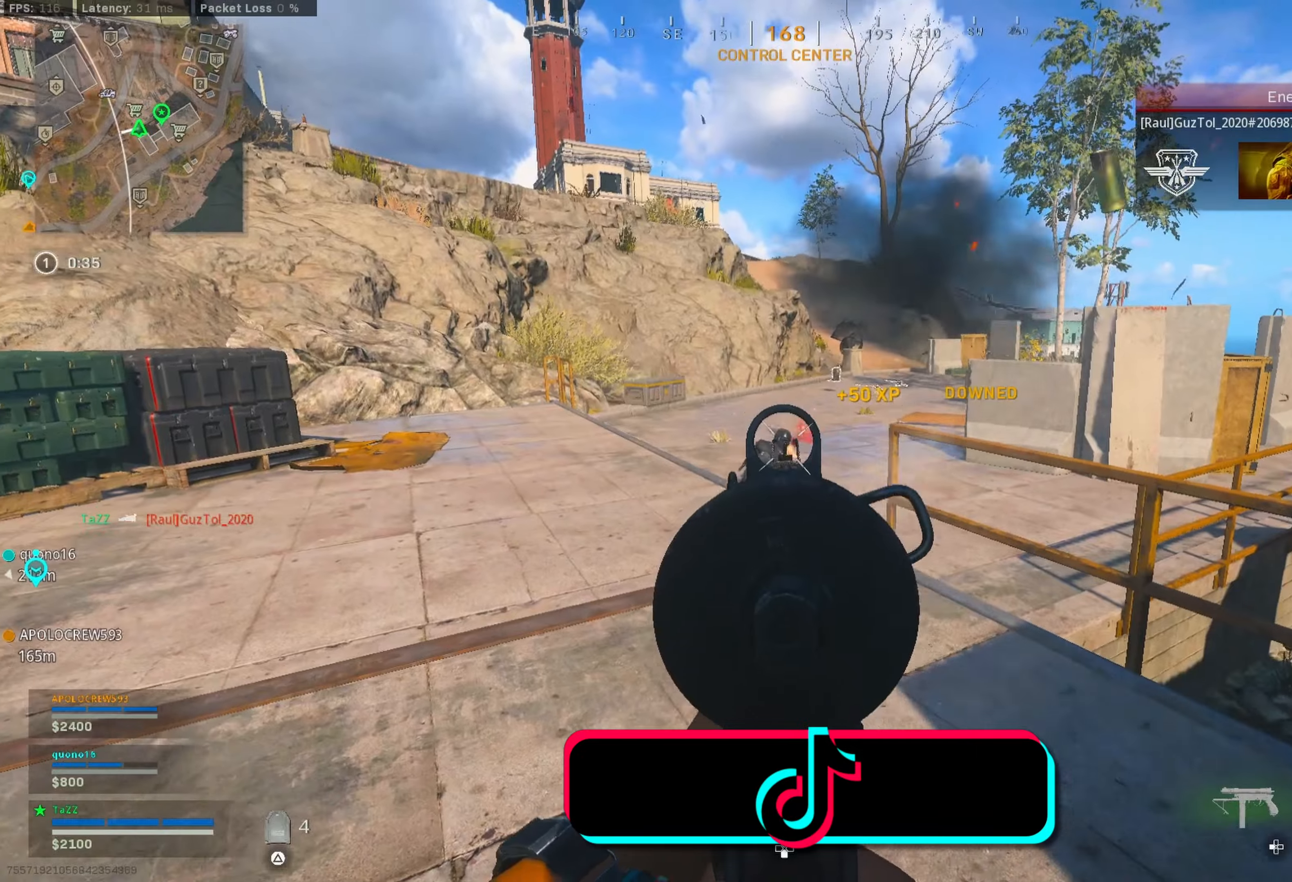
{"buttons": [], "left_stick": "down-right", "right_stick": "down-left", "events": [[83, "left_stick", "up-right"], [117, "right_stick", "center"], [233, "L3", "down"], [250, "SQUARE", "down"], [300, "L1", "down"], [317, "L3", "up"], [350, "L1", "up"], [350, "SQUARE", "up"], [367, "left_stick", "down-right"], [483, "right_stick", "down-left"]]}
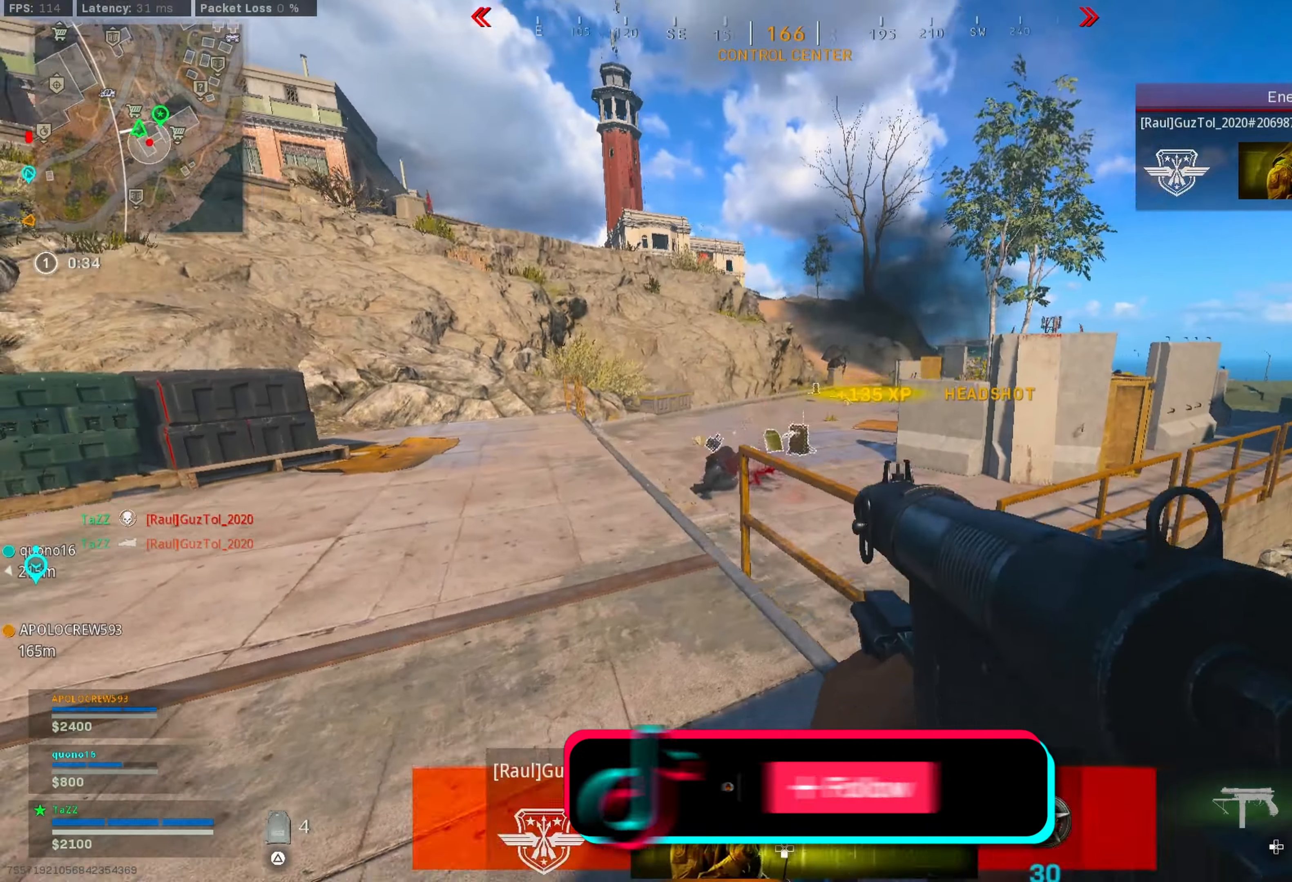
{"buttons": [], "left_stick": "left", "right_stick": "up-left", "events": [[67, "R3", "down"], [117, "R3", "up"], [133, "right_stick", "up-left"], [167, "left_stick", "down"], [200, "R3", "down"], [300, "R3", "up"], [300, "right_stick", "left"], [467, "left_stick", "left"], [467, "right_stick", "up-left"]]}